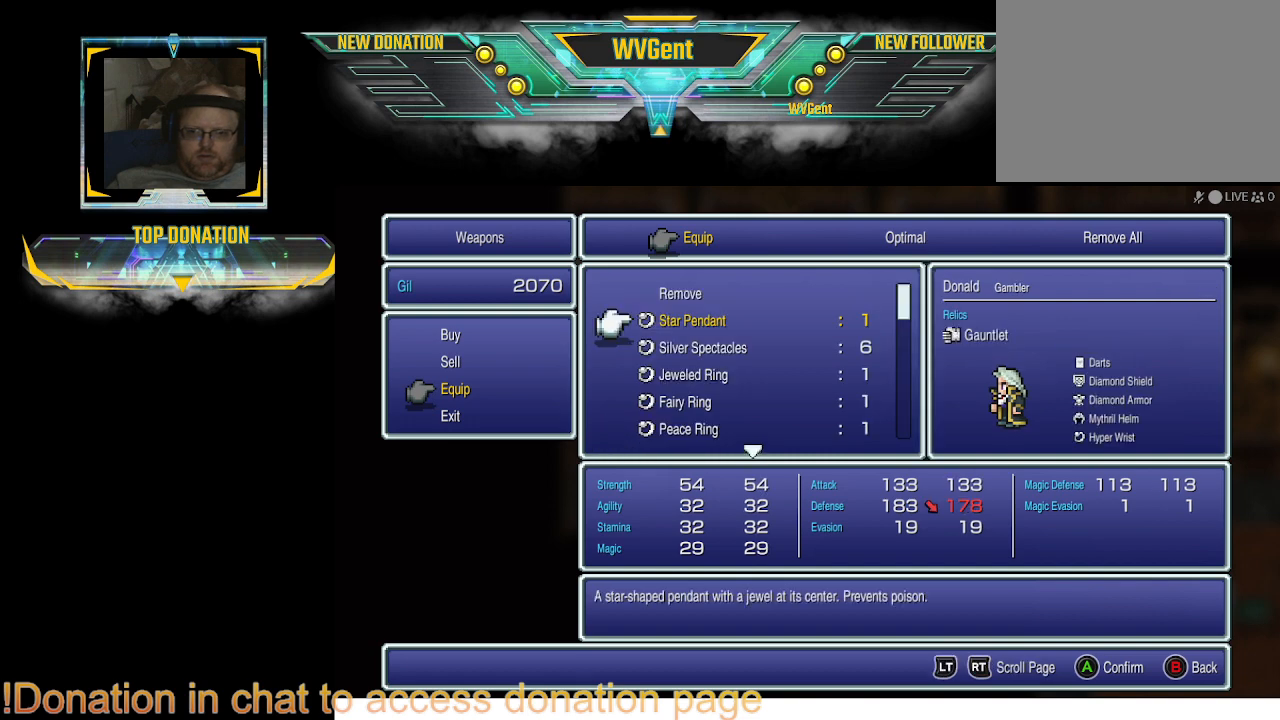
Gameplay with a controller (PlayStation layout); each line is a JSON object with the inputs held at the frame after it. "events" lists button and stick changes between this image and that frame as [ms after this image, input, new state], when the widget could be followed in between. Not read: L3 R3.
{"buttons": ["CIRCLE"], "left_stick": "center", "right_stick": "center", "events": [[467, "CIRCLE", "down"]]}
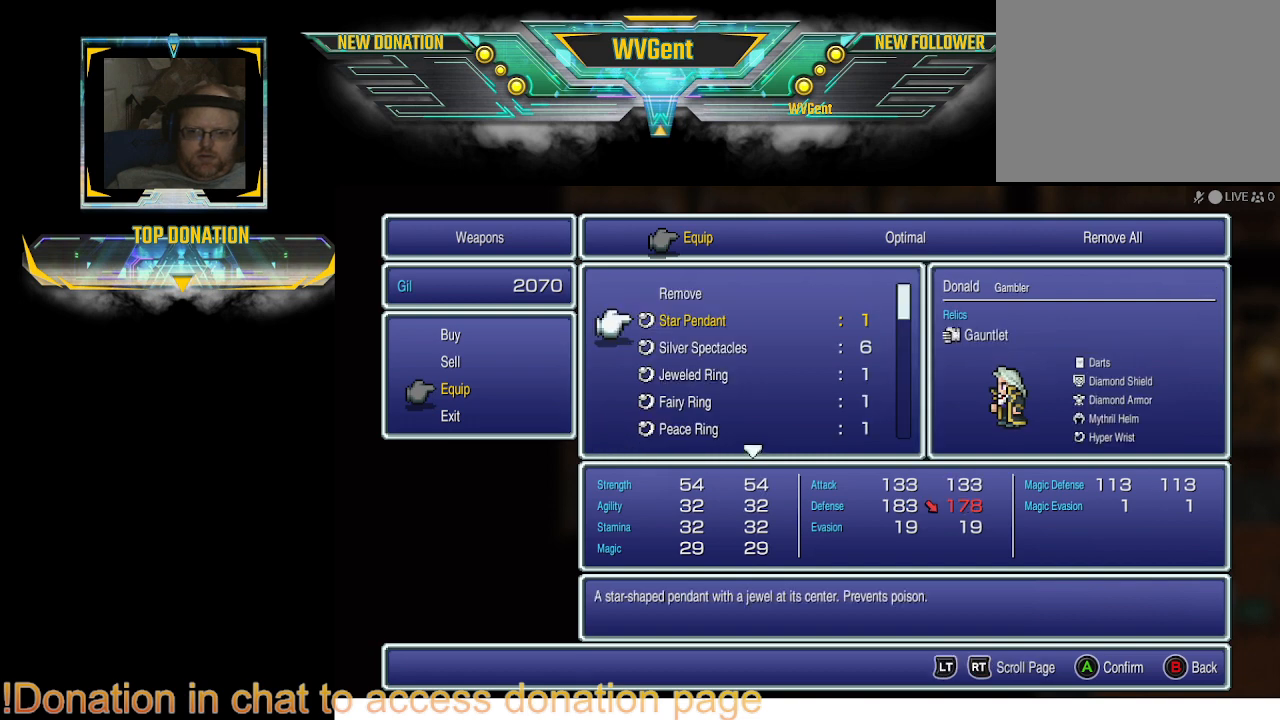
{"buttons": [], "left_stick": "center", "right_stick": "center", "events": [[133, "CIRCLE", "up"]]}
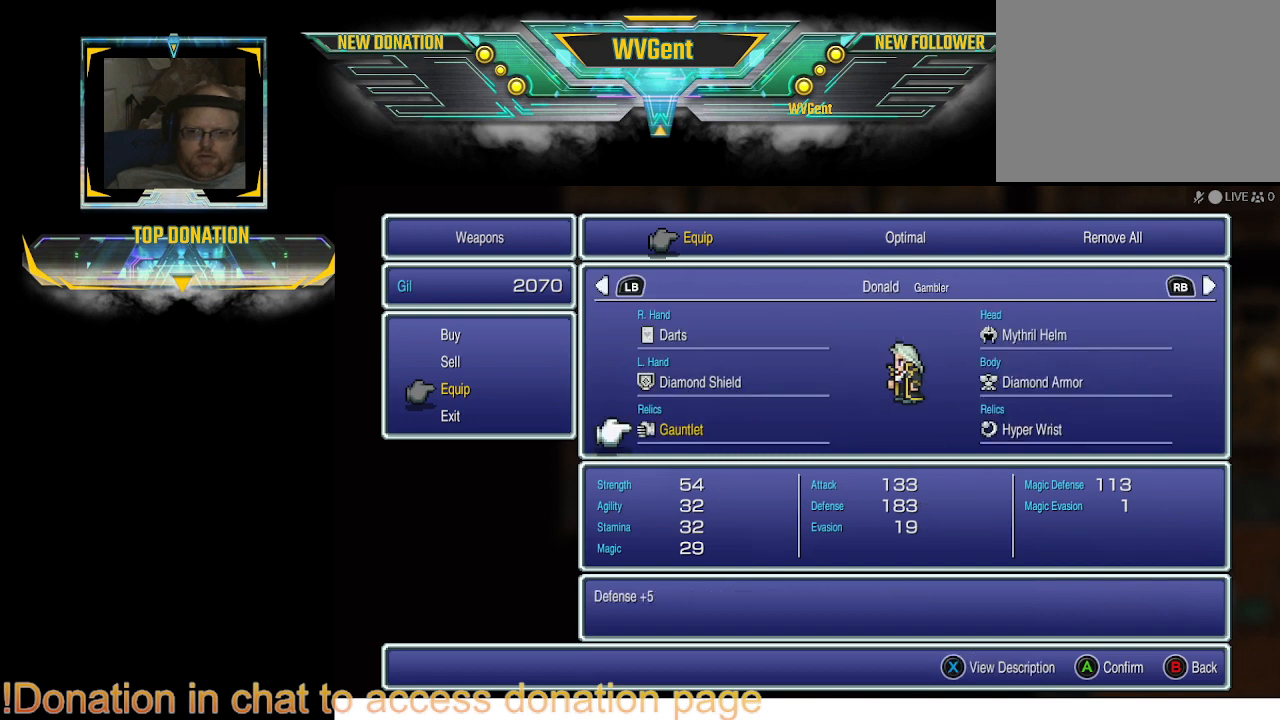
{"buttons": [], "left_stick": "center", "right_stick": "center", "events": [[333, "DPAD_UP", "down"], [433, "DPAD_UP", "up"]]}
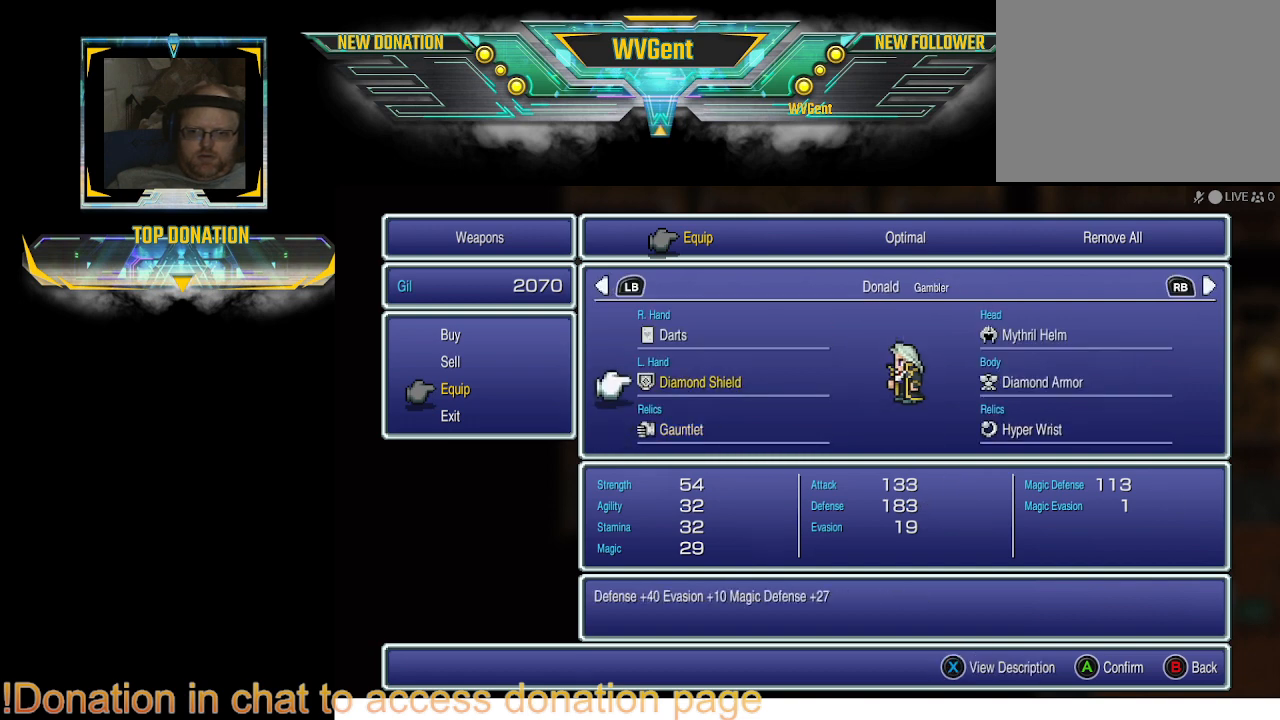
{"buttons": ["DPAD_UP"], "left_stick": "center", "right_stick": "center", "events": [[467, "DPAD_UP", "down"]]}
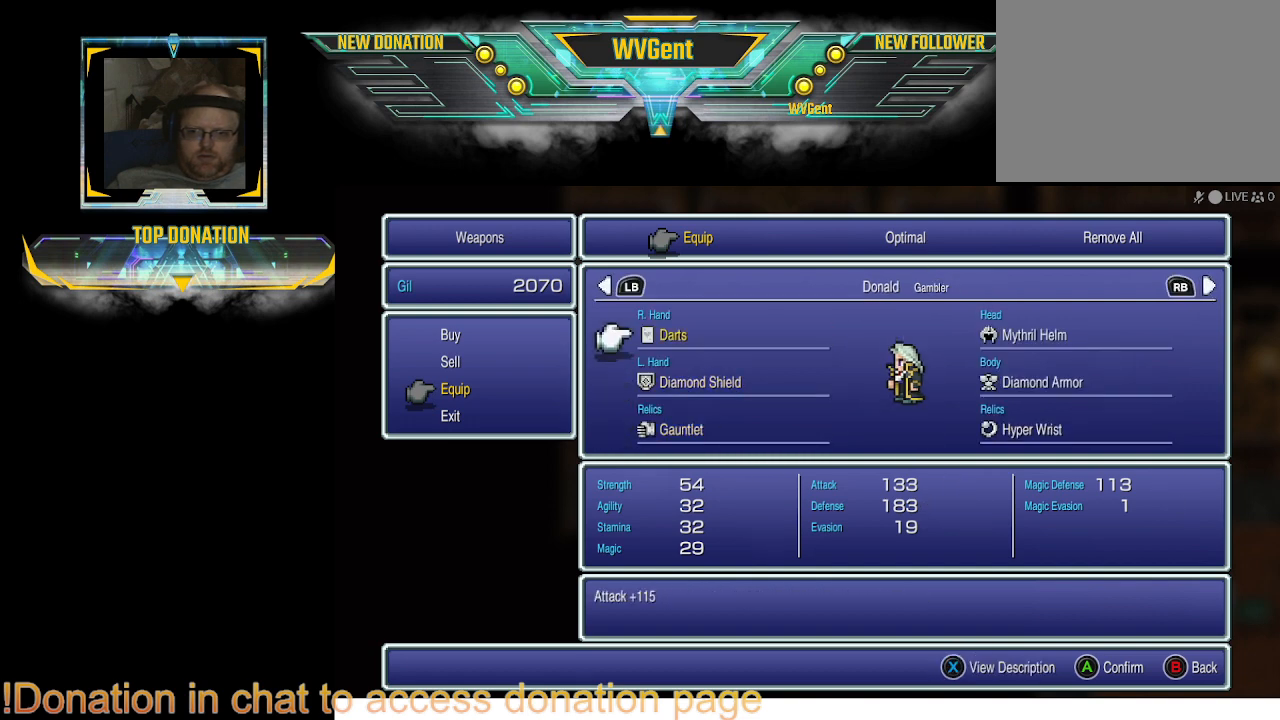
{"buttons": [], "left_stick": "center", "right_stick": "center", "events": [[33, "DPAD_UP", "up"]]}
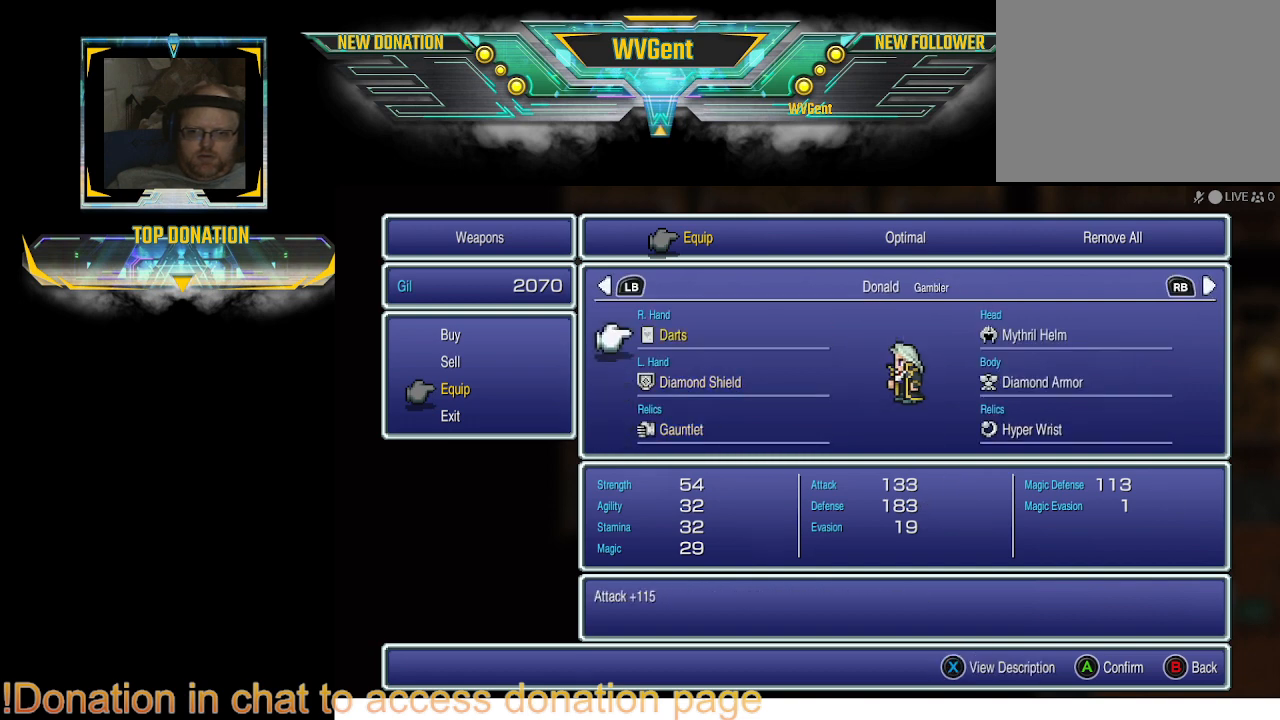
{"buttons": [], "left_stick": "center", "right_stick": "center", "events": []}
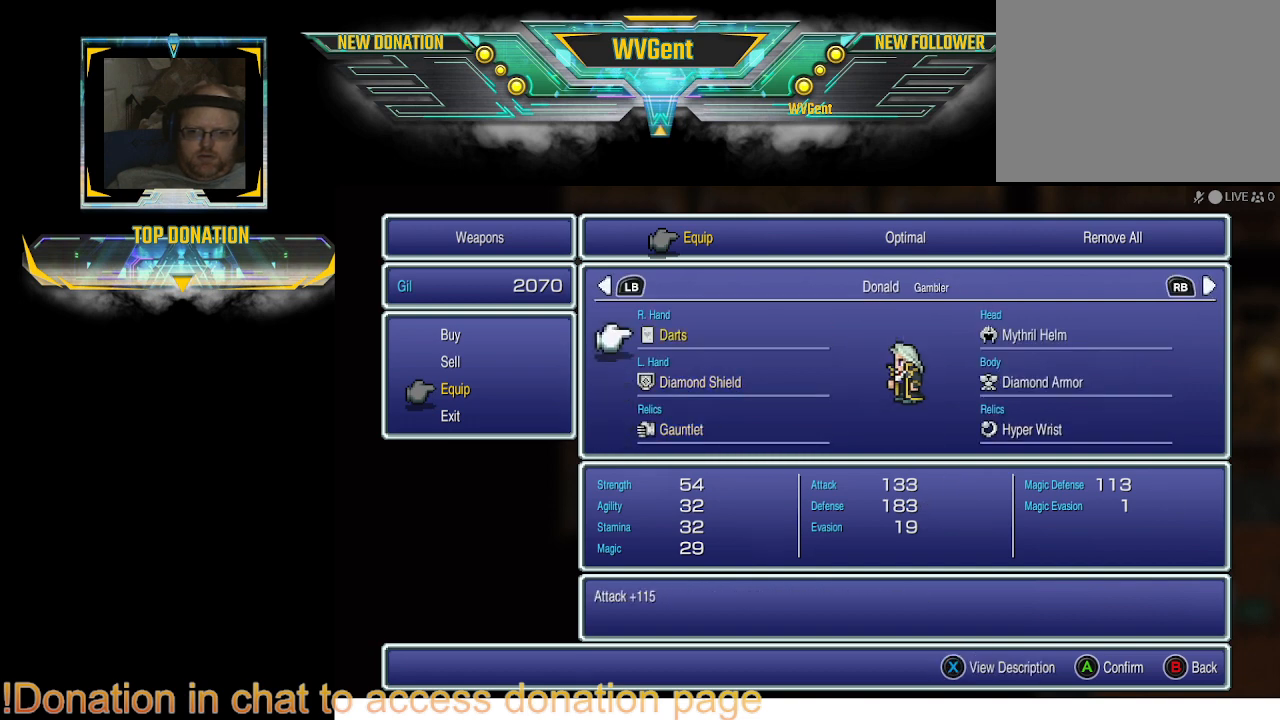
{"buttons": [], "left_stick": "center", "right_stick": "center", "events": []}
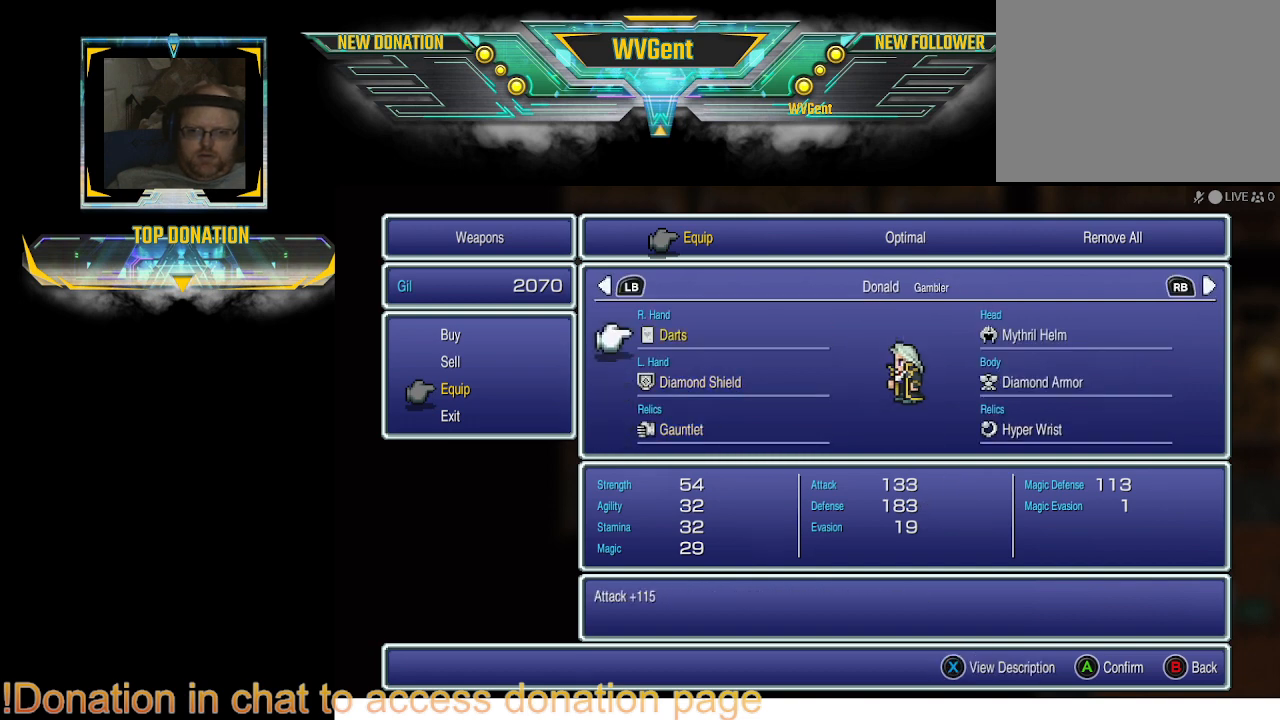
{"buttons": [], "left_stick": "center", "right_stick": "center", "events": []}
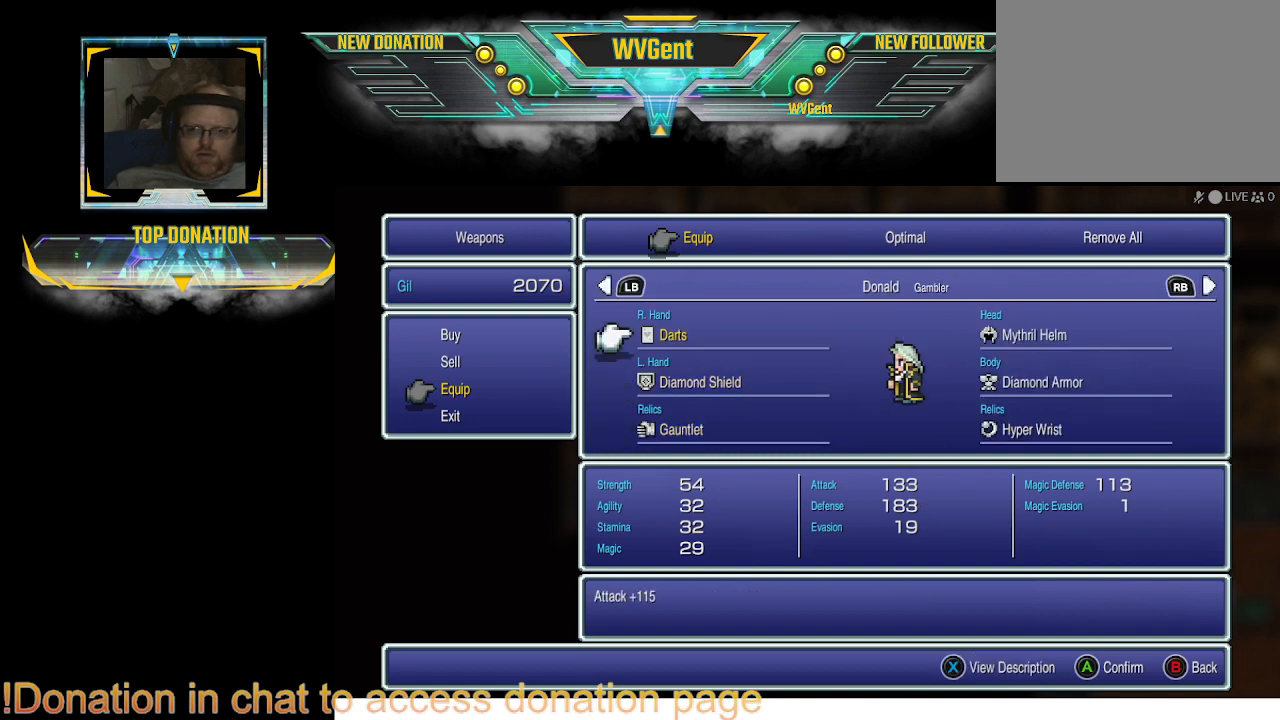
{"buttons": [], "left_stick": "center", "right_stick": "center", "events": [[400, "CROSS", "down"], [500, "CROSS", "up"]]}
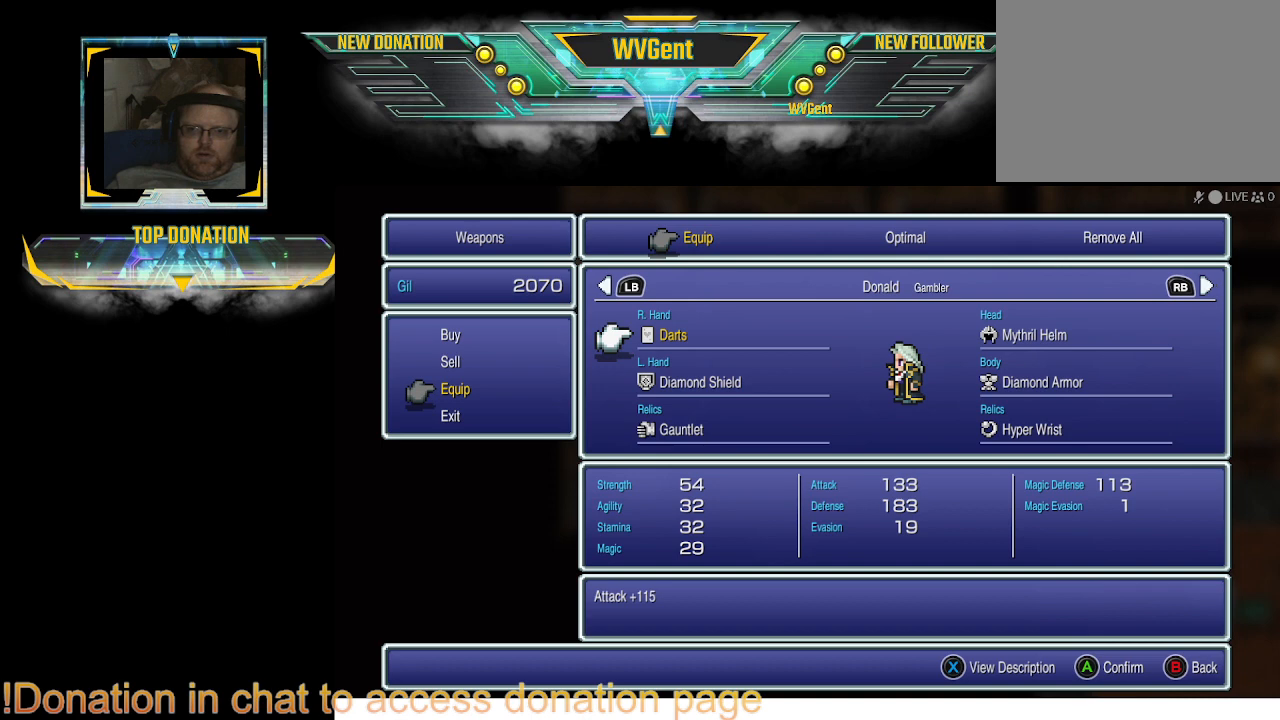
{"buttons": [], "left_stick": "center", "right_stick": "center", "events": []}
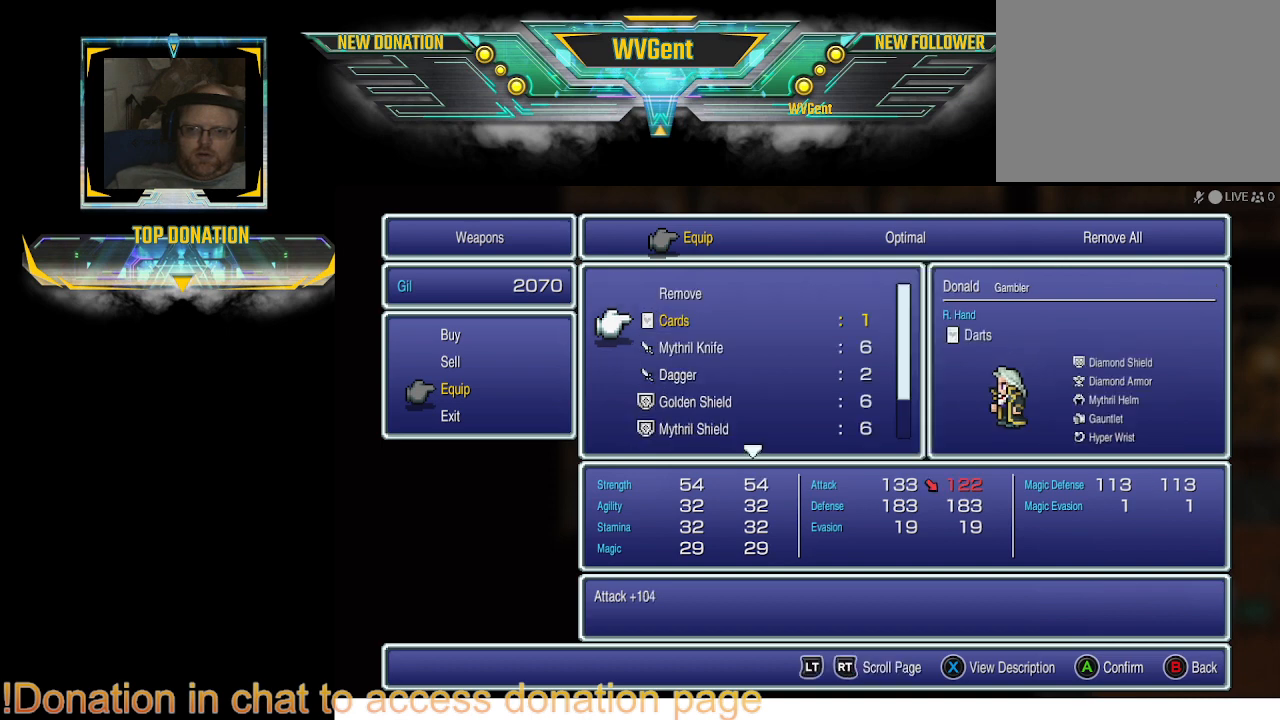
{"buttons": [], "left_stick": "center", "right_stick": "center", "events": []}
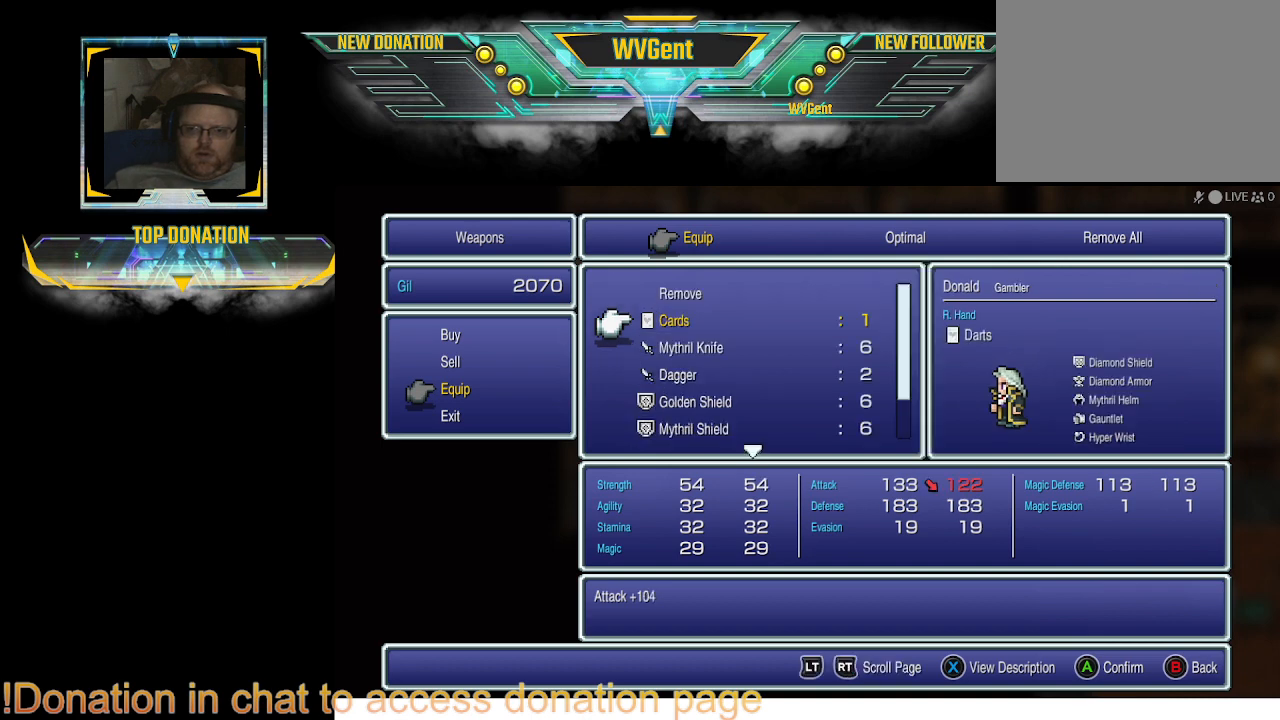
{"buttons": [], "left_stick": "center", "right_stick": "center", "events": []}
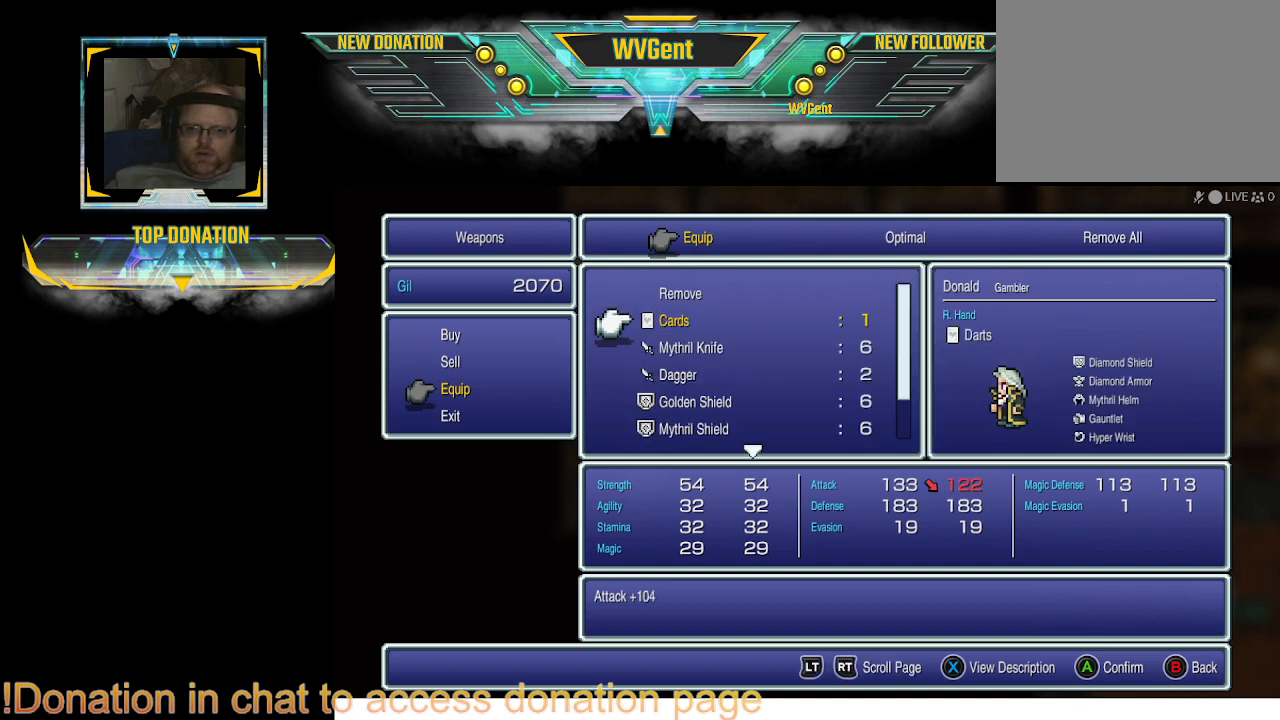
{"buttons": [], "left_stick": "center", "right_stick": "center", "events": []}
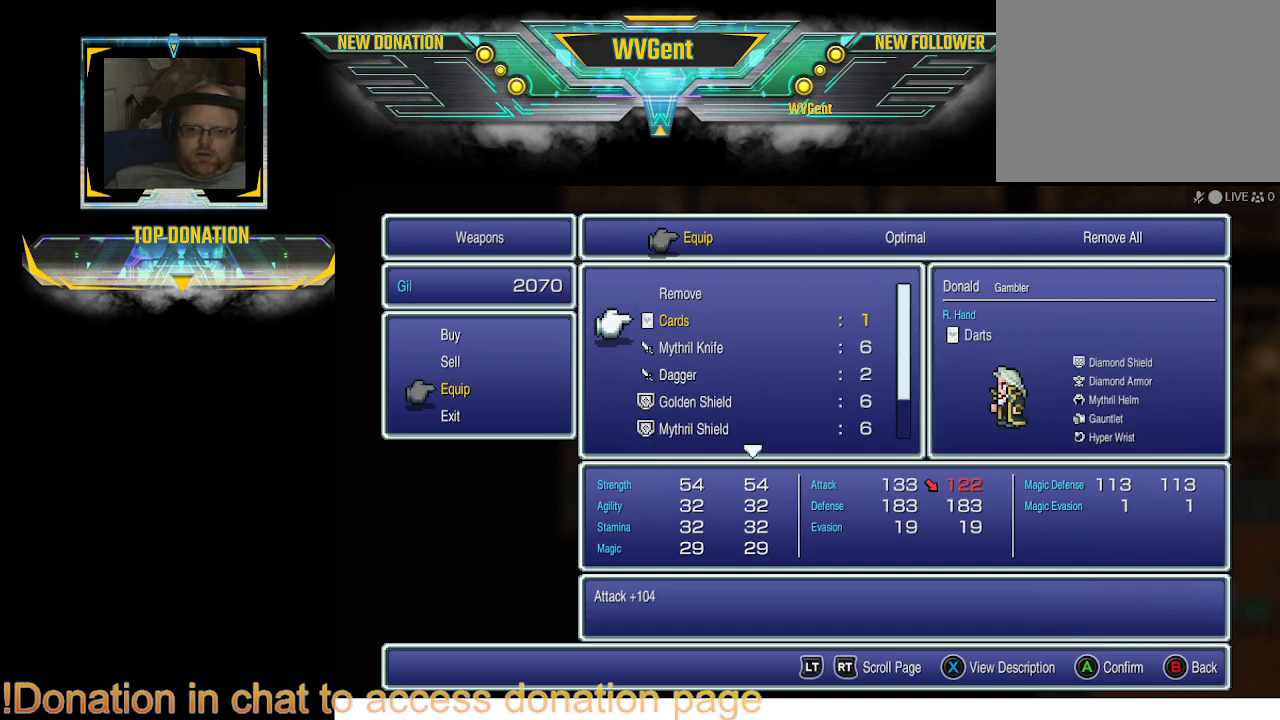
{"buttons": [], "left_stick": "center", "right_stick": "center", "events": []}
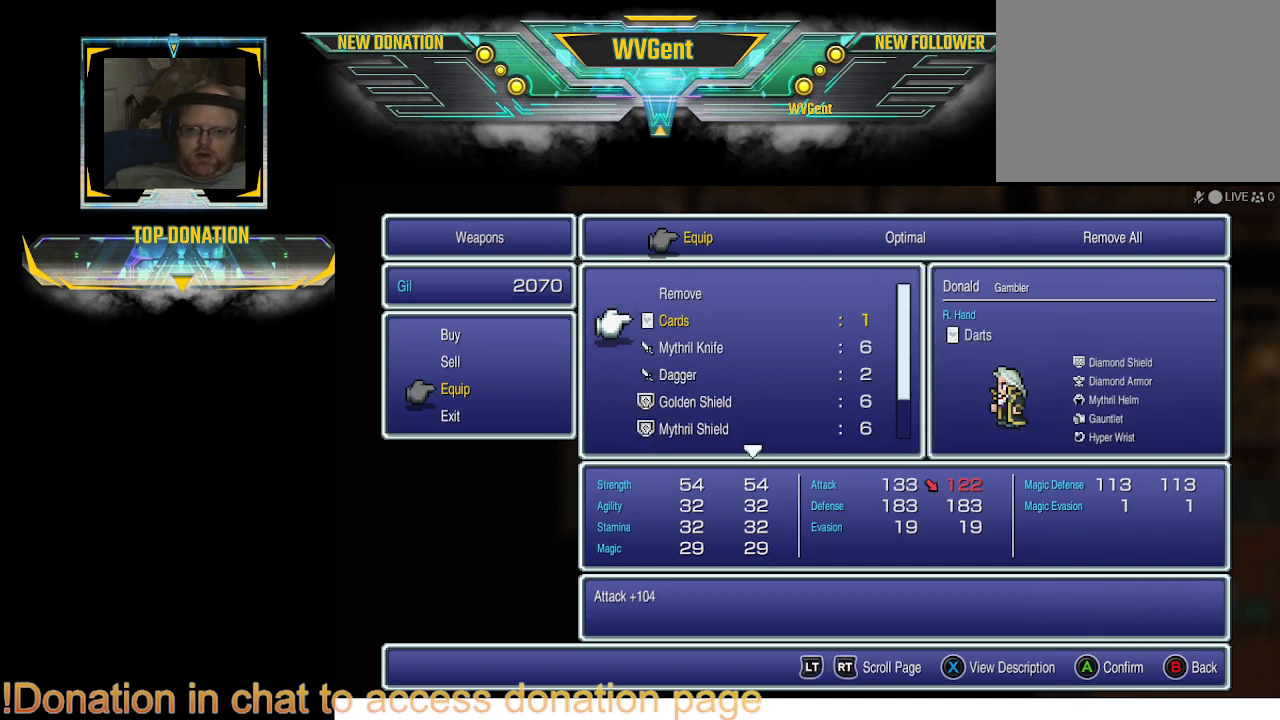
{"buttons": [], "left_stick": "center", "right_stick": "center", "events": [[233, "DPAD_DOWN", "down"], [267, "DPAD_DOWN", "up"]]}
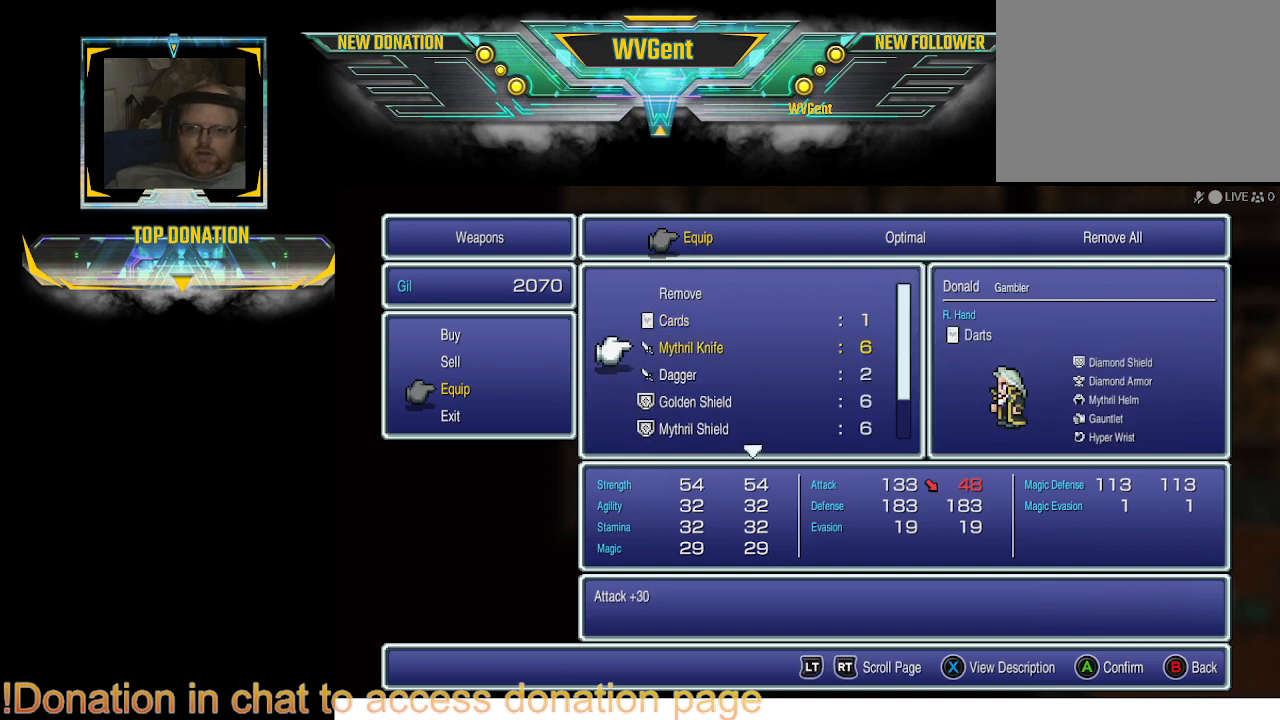
{"buttons": ["DPAD_DOWN"], "left_stick": "center", "right_stick": "center", "events": [[367, "DPAD_DOWN", "down"]]}
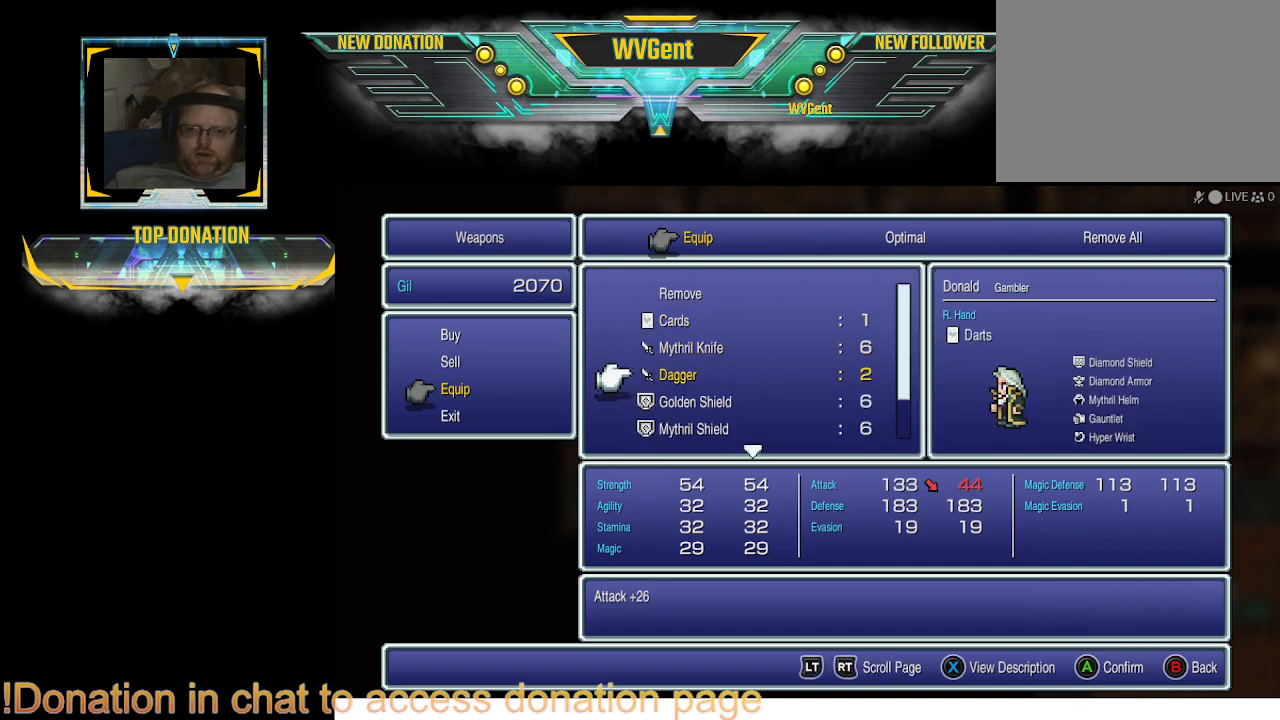
{"buttons": ["DPAD_DOWN"], "left_stick": "center", "right_stick": "center", "events": []}
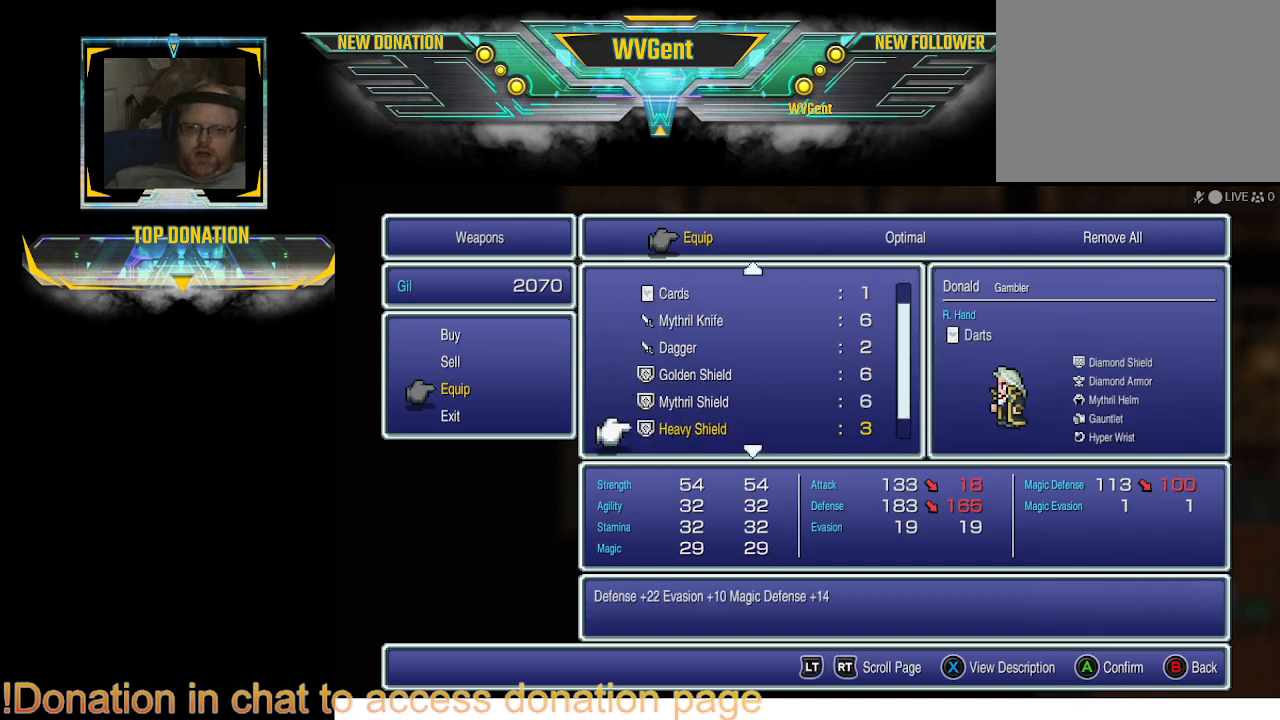
{"buttons": [], "left_stick": "center", "right_stick": "center", "events": [[200, "DPAD_DOWN", "up"]]}
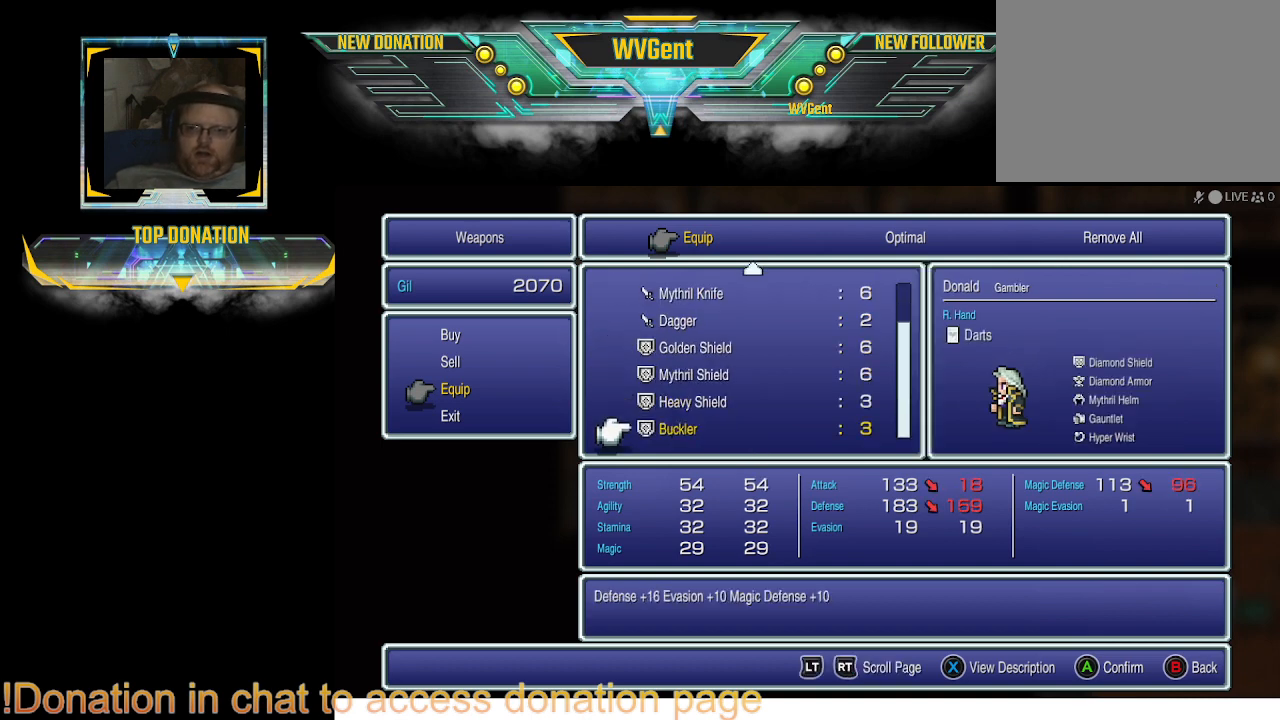
{"buttons": [], "left_stick": "center", "right_stick": "center", "events": [[67, "CIRCLE", "down"], [167, "CIRCLE", "up"]]}
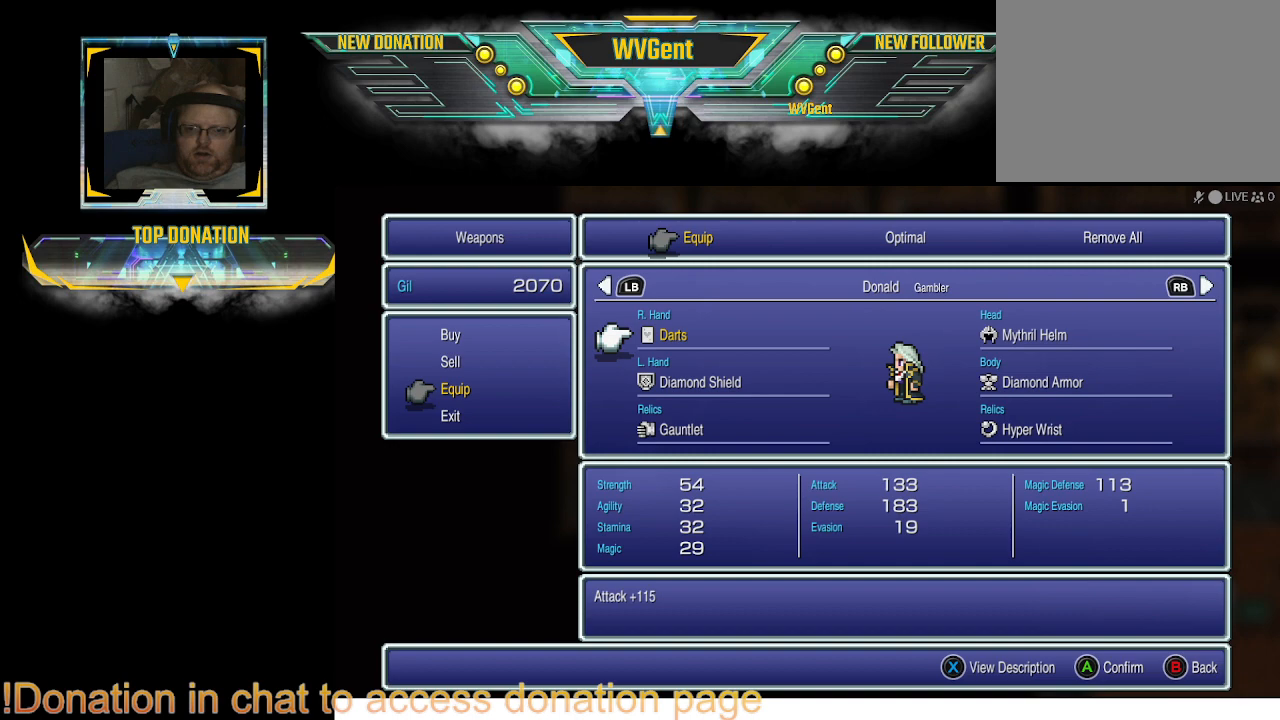
{"buttons": [], "left_stick": "center", "right_stick": "center", "events": []}
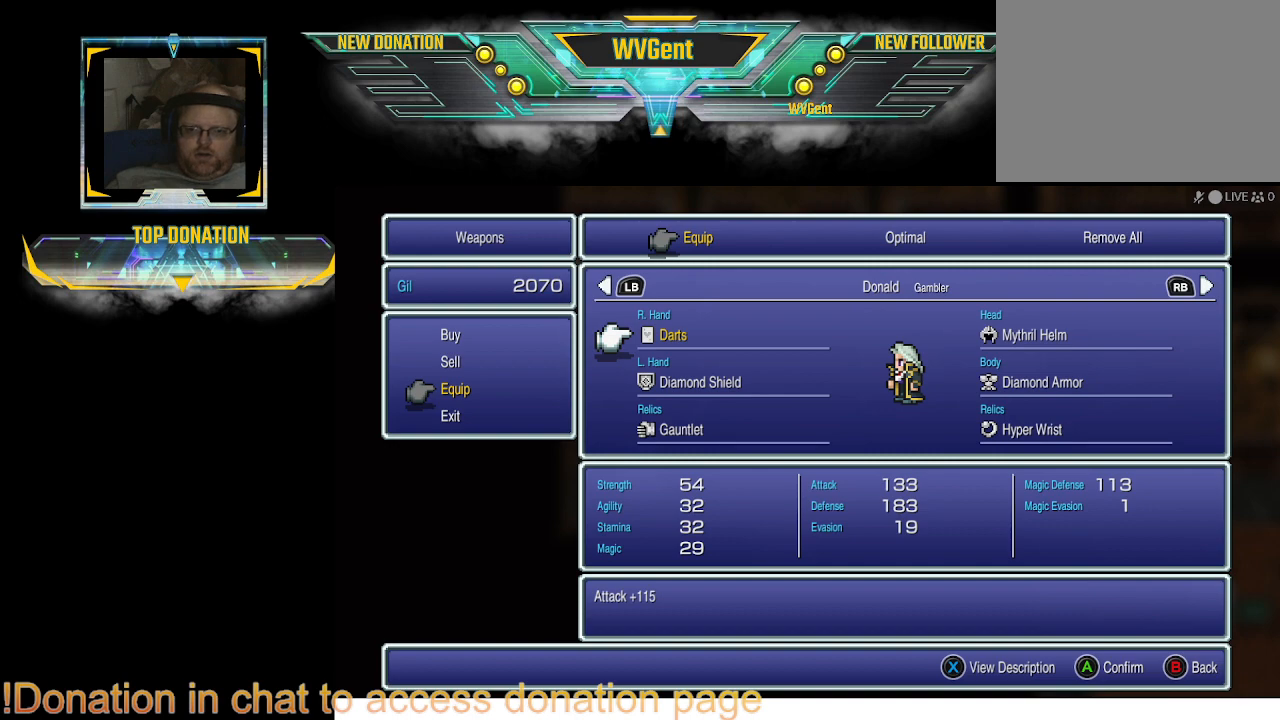
{"buttons": [], "left_stick": "center", "right_stick": "center", "events": [[33, "DPAD_UP", "down"], [167, "DPAD_UP", "up"]]}
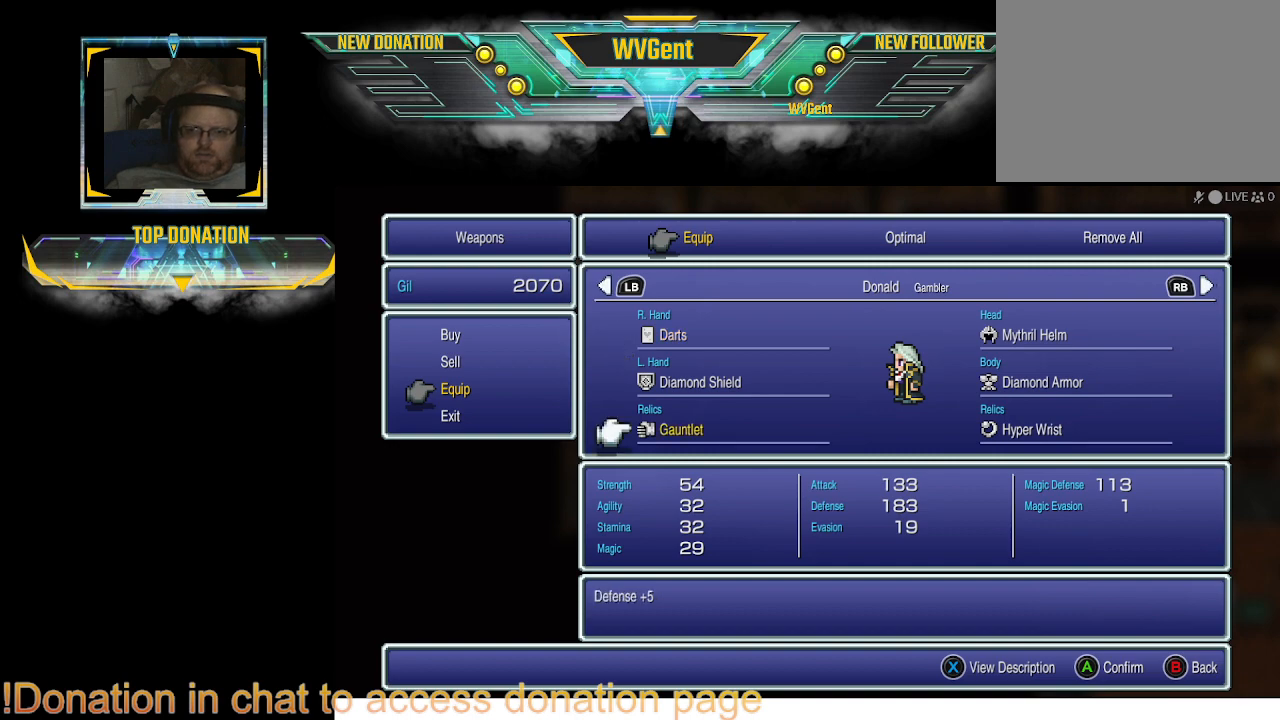
{"buttons": [], "left_stick": "center", "right_stick": "center", "events": [[100, "DPAD_UP", "down"], [167, "DPAD_UP", "up"], [267, "DPAD_UP", "down"], [433, "DPAD_UP", "up"]]}
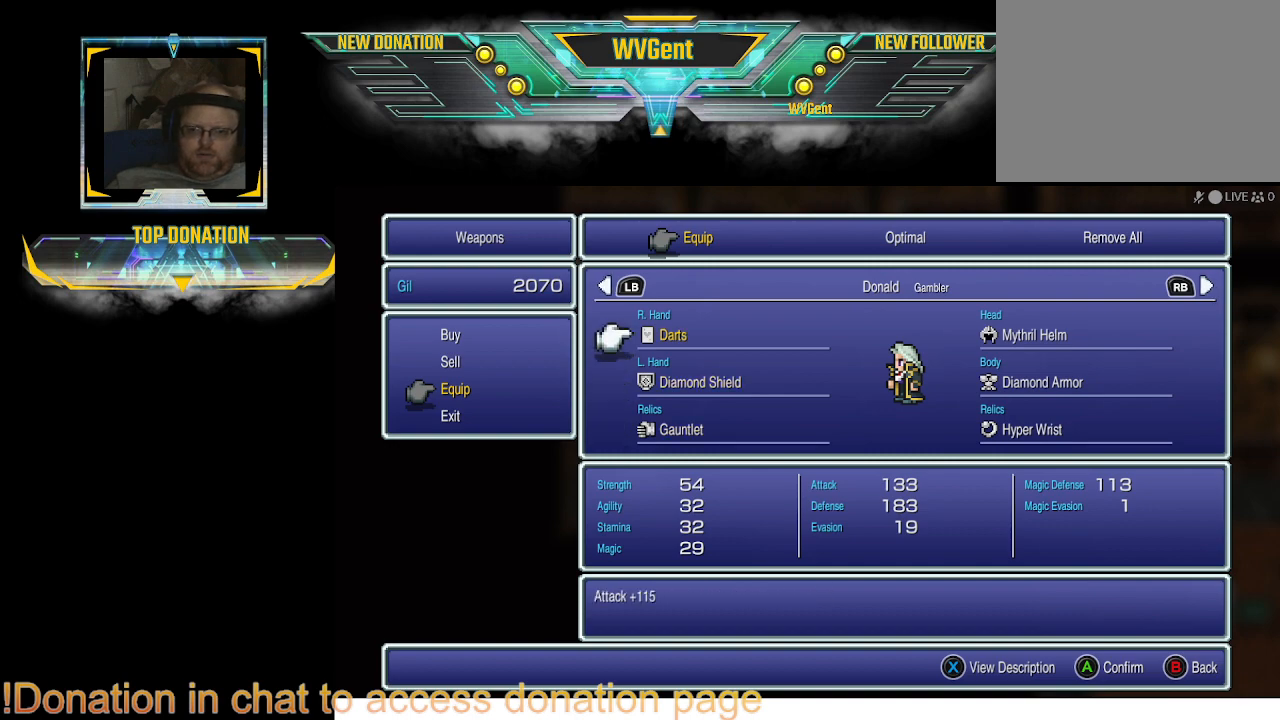
{"buttons": [], "left_stick": "center", "right_stick": "center", "events": []}
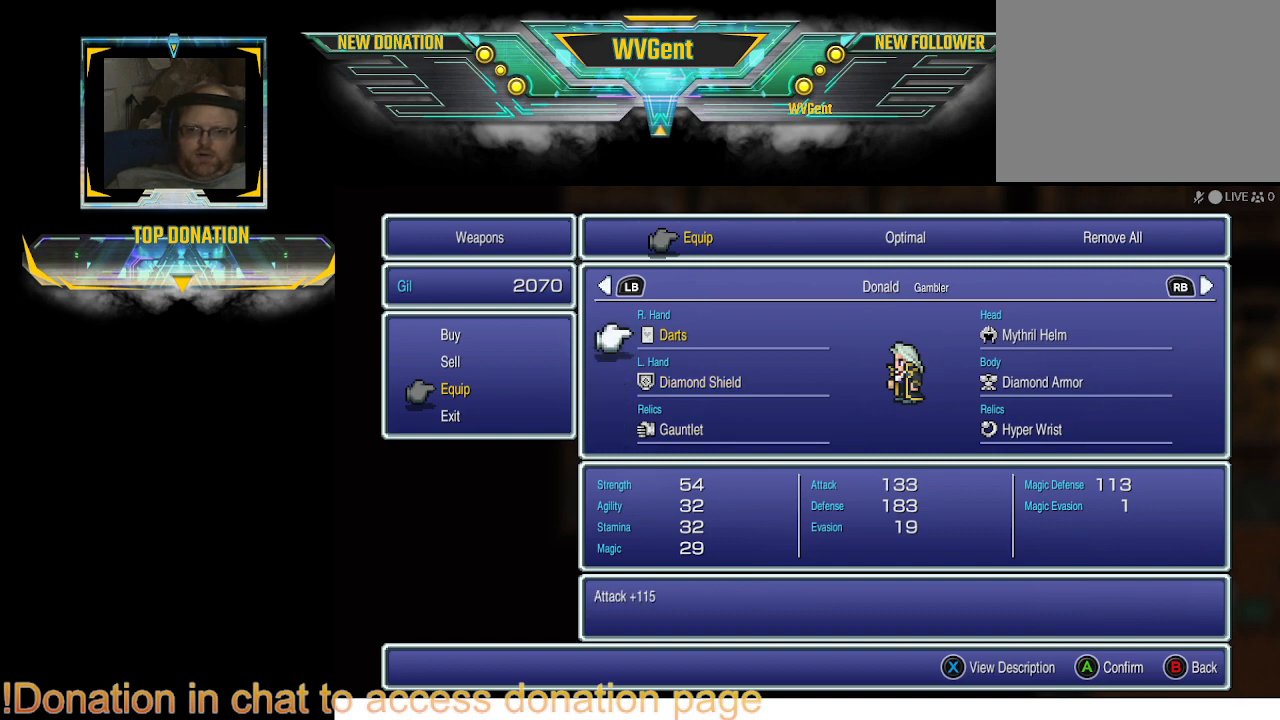
{"buttons": [], "left_stick": "center", "right_stick": "center", "events": [[133, "SQUARE", "down"], [300, "SQUARE", "up"]]}
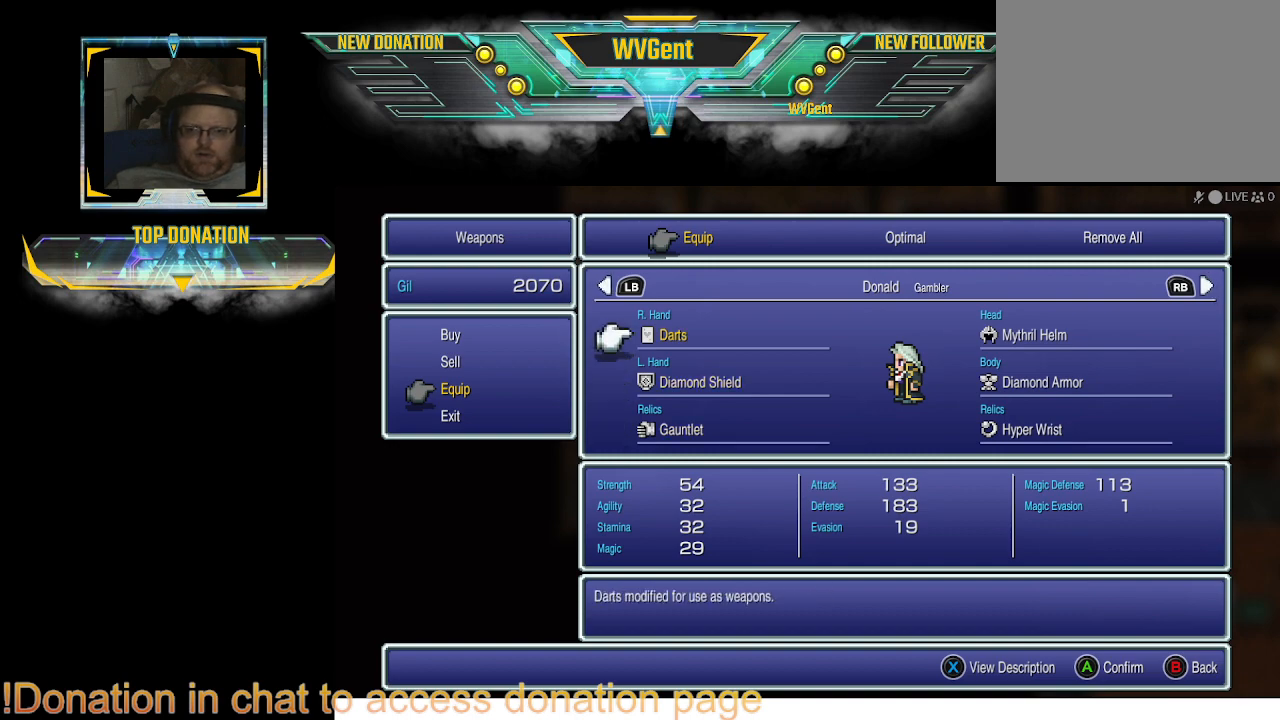
{"buttons": [], "left_stick": "center", "right_stick": "center", "events": []}
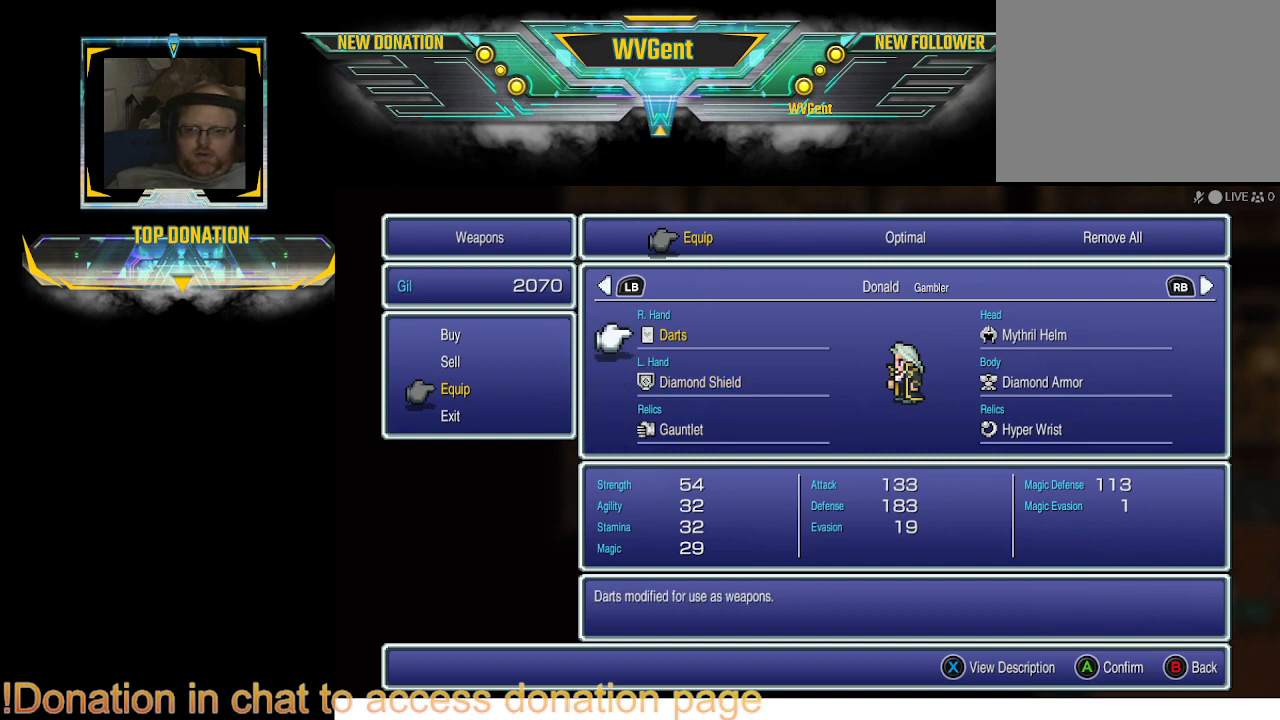
{"buttons": [], "left_stick": "center", "right_stick": "center", "events": []}
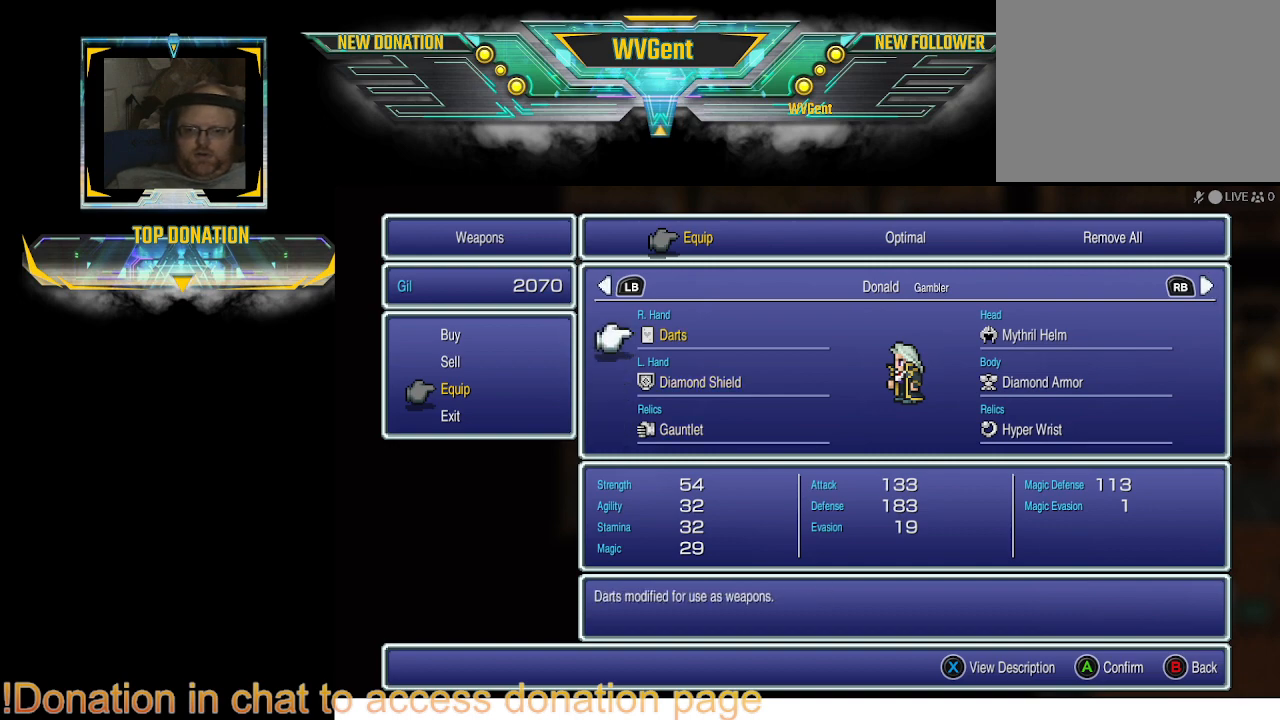
{"buttons": [], "left_stick": "center", "right_stick": "center", "events": [[300, "CIRCLE", "down"], [433, "CIRCLE", "up"]]}
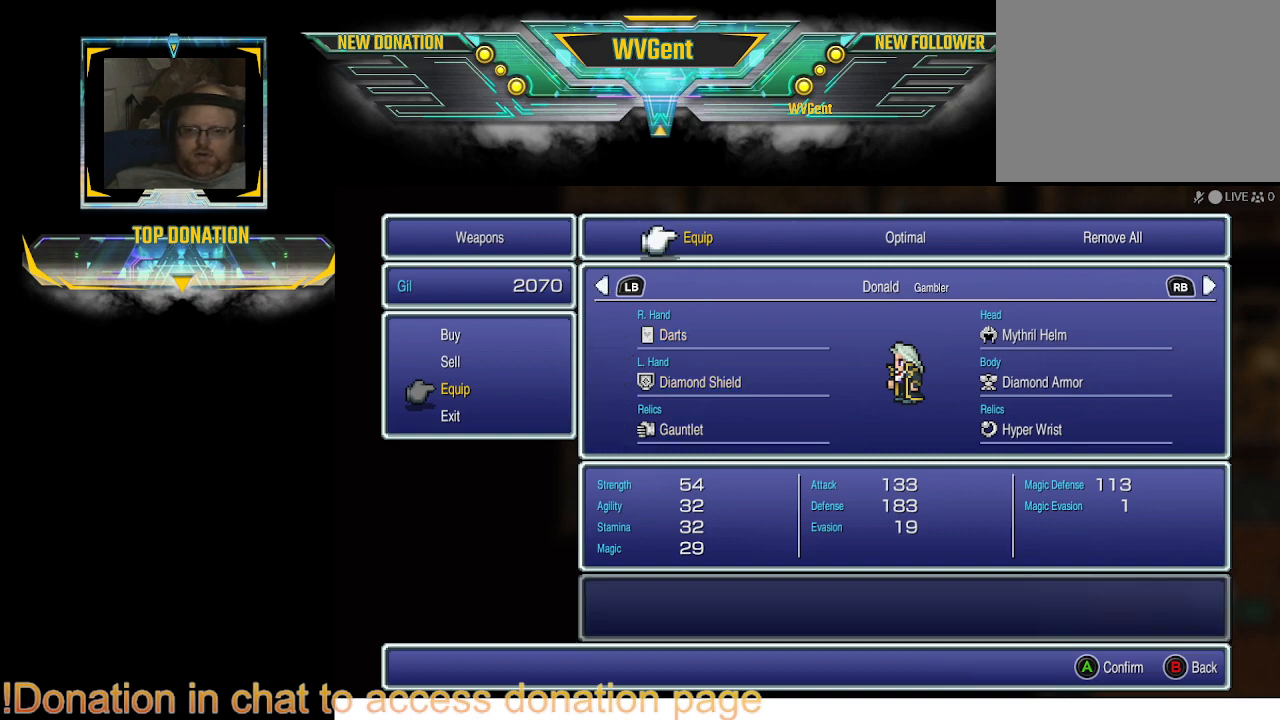
{"buttons": [], "left_stick": "center", "right_stick": "center", "events": [[133, "CIRCLE", "down"], [233, "CIRCLE", "up"]]}
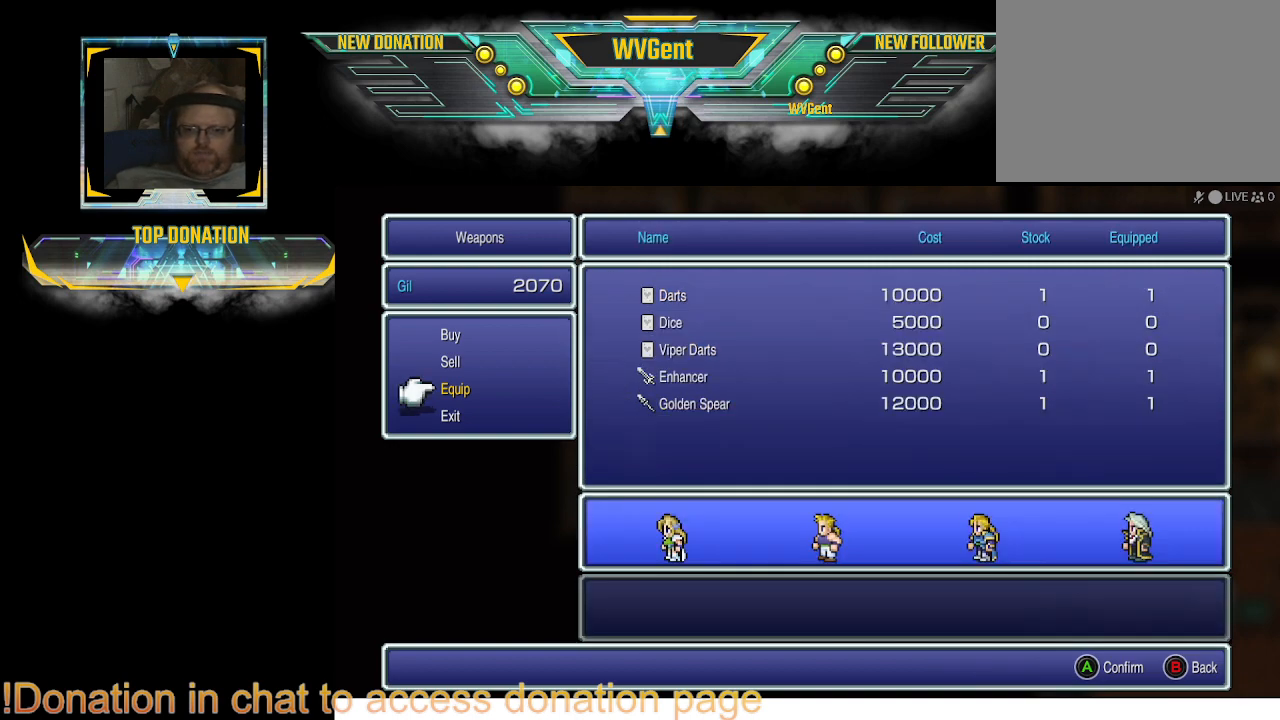
{"buttons": [], "left_stick": "center", "right_stick": "center", "events": [[100, "CIRCLE", "down"], [200, "CIRCLE", "up"]]}
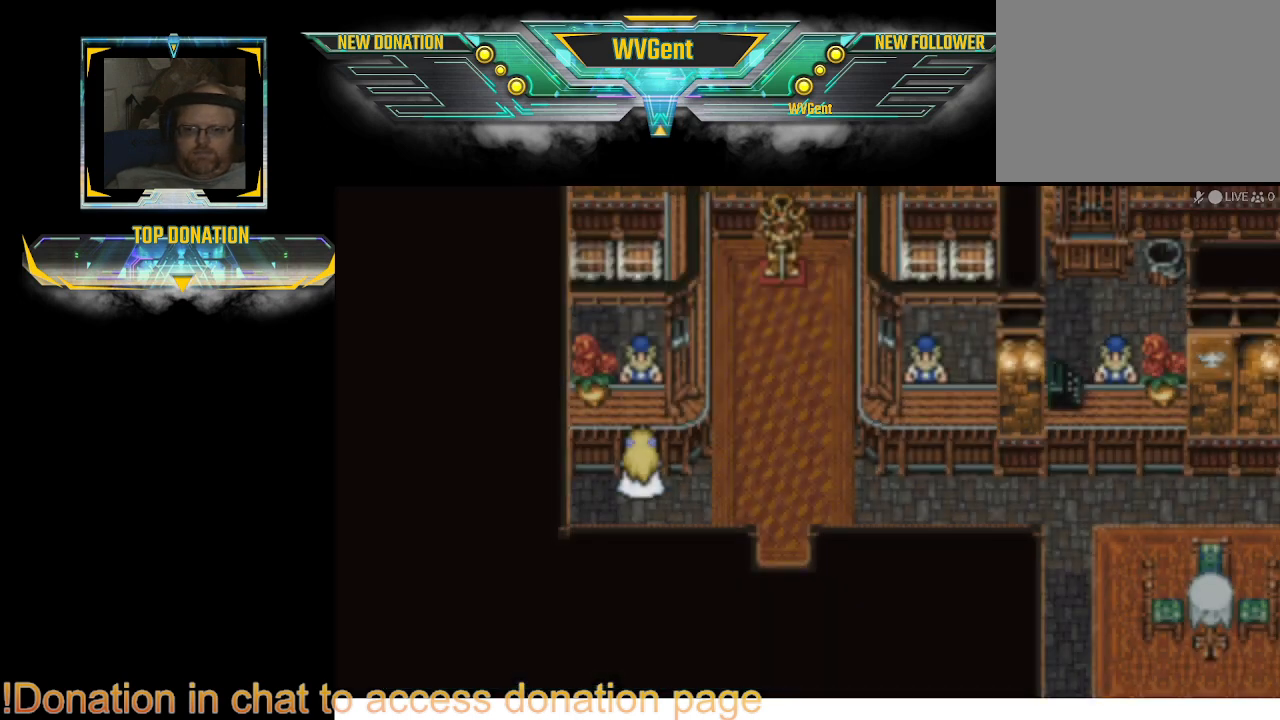
{"buttons": [], "left_stick": "center", "right_stick": "center", "events": []}
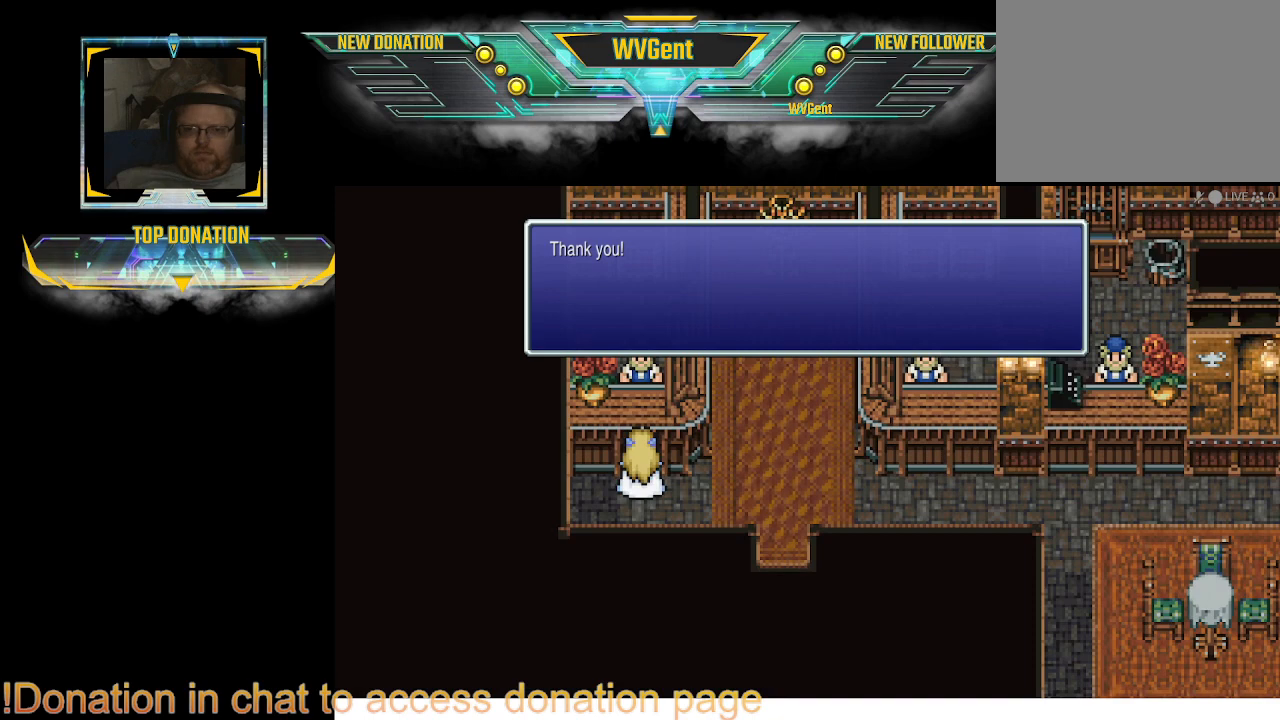
{"buttons": ["CROSS"], "left_stick": "center", "right_stick": "center", "events": [[467, "CROSS", "down"]]}